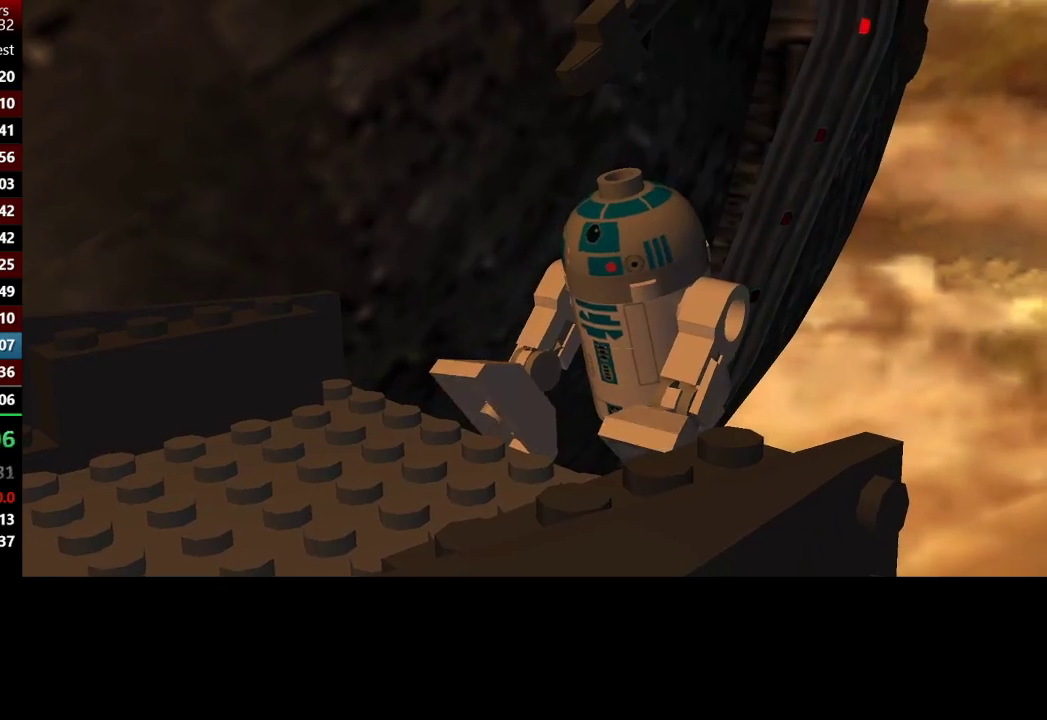
Gameplay with a controller (Xbox layout); each line is a JSON object with the inputs held at the frame after it. "events" lists button and stick changes between this image and that frame as [ms after this image, input, new state], when the widget could be followed in between.
{"buttons": ["R2"], "left_stick": "center", "right_stick": "center", "events": [[17, "R2", "down"]]}
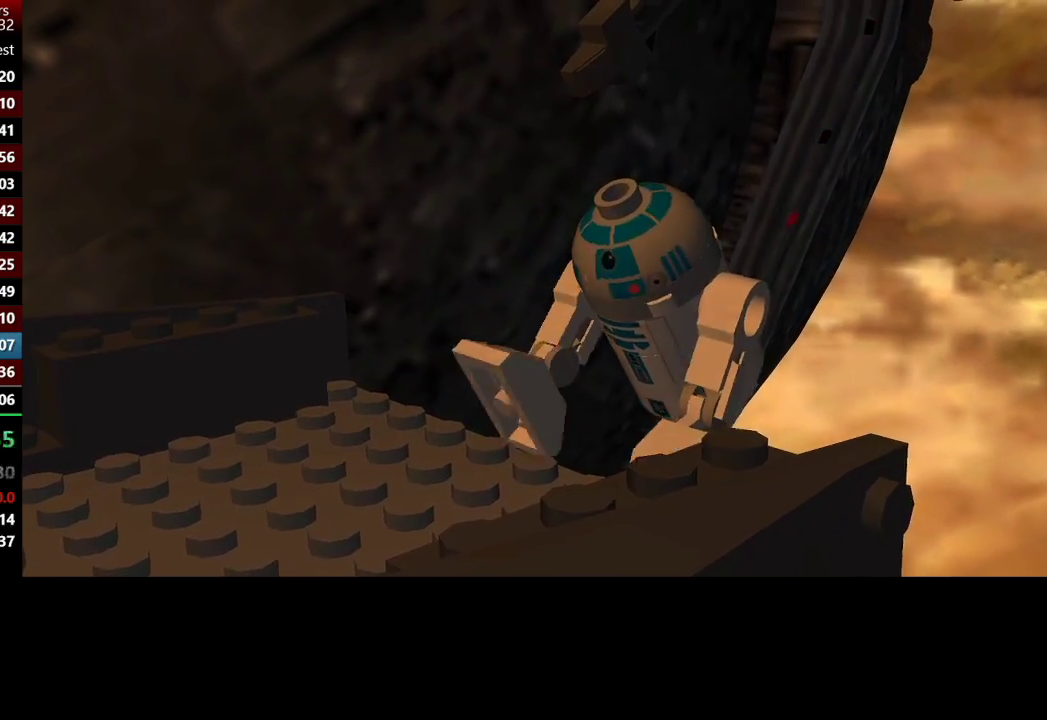
{"buttons": ["R2"], "left_stick": "center", "right_stick": "center", "events": []}
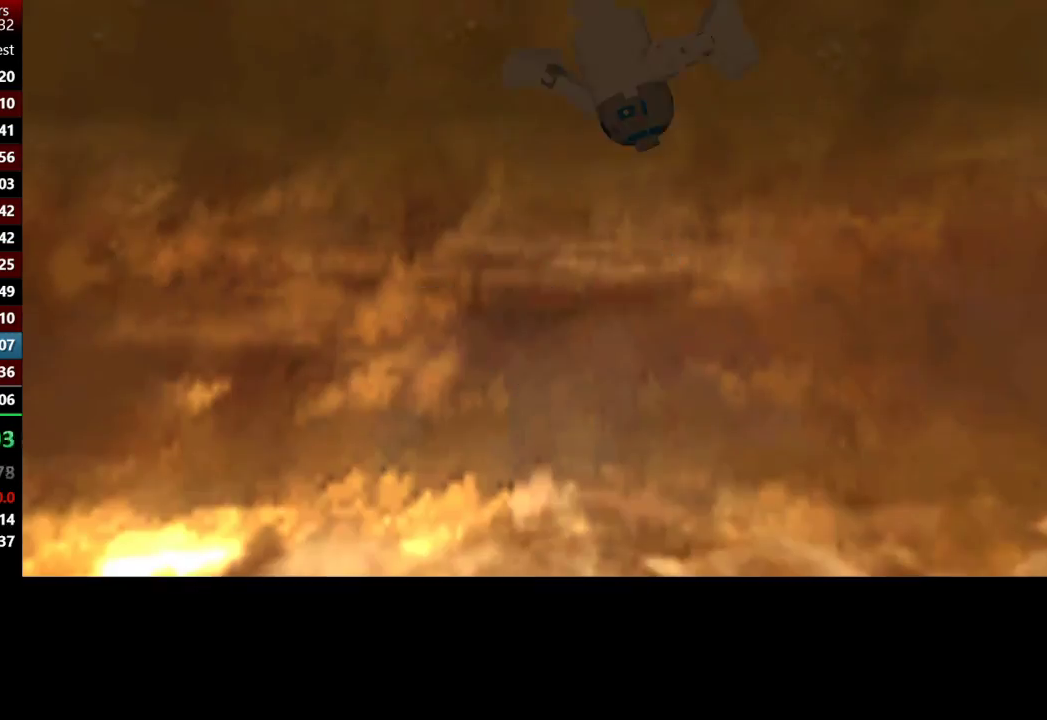
{"buttons": ["R2"], "left_stick": "center", "right_stick": "center", "events": []}
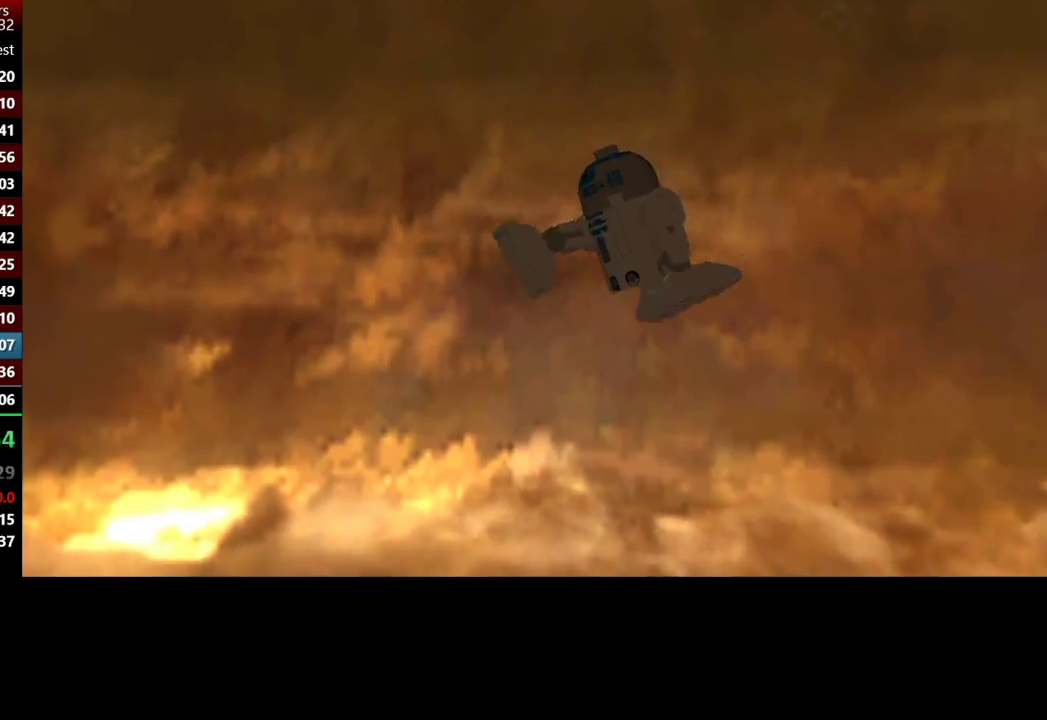
{"buttons": ["R2"], "left_stick": "center", "right_stick": "center", "events": []}
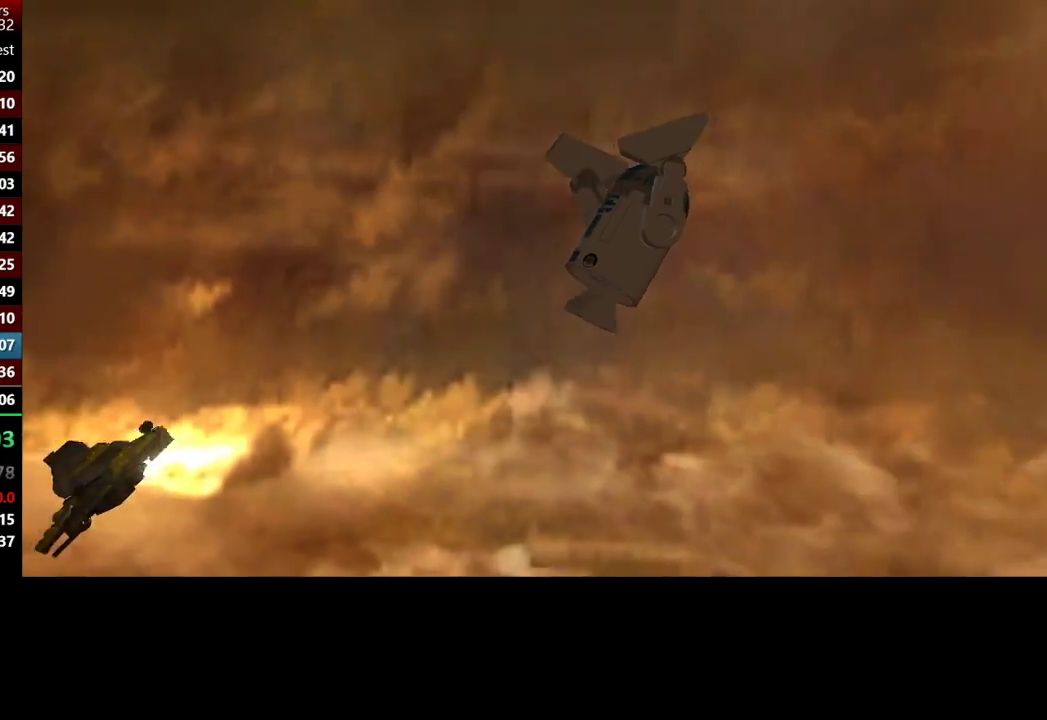
{"buttons": ["R2"], "left_stick": "center", "right_stick": "center", "events": []}
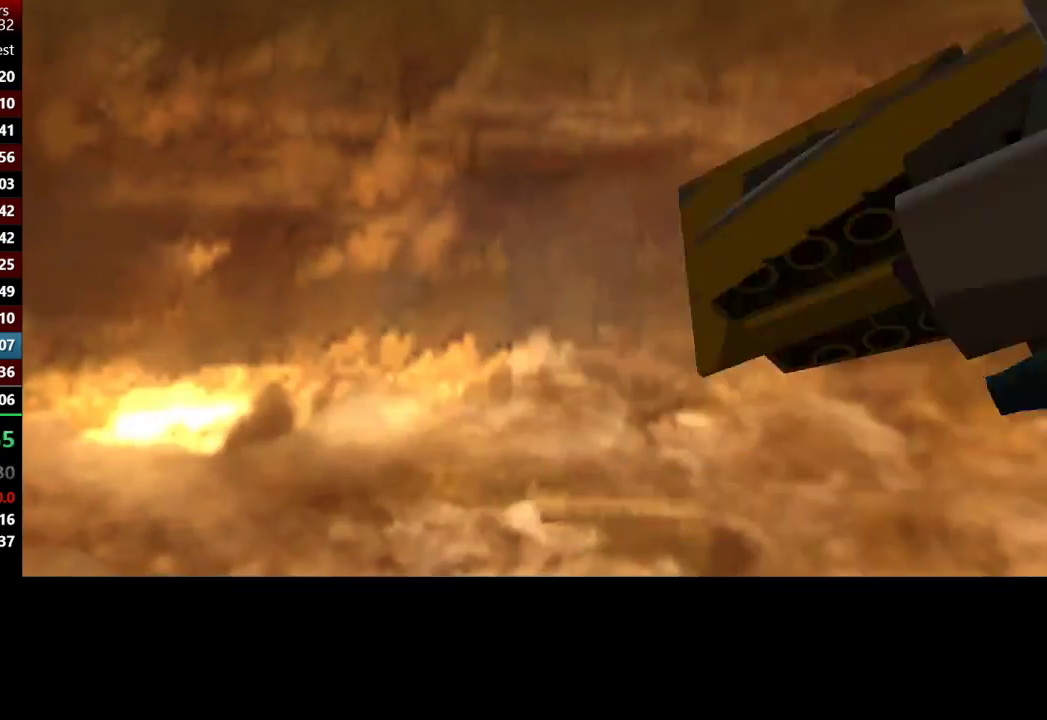
{"buttons": [], "left_stick": "center", "right_stick": "center"}
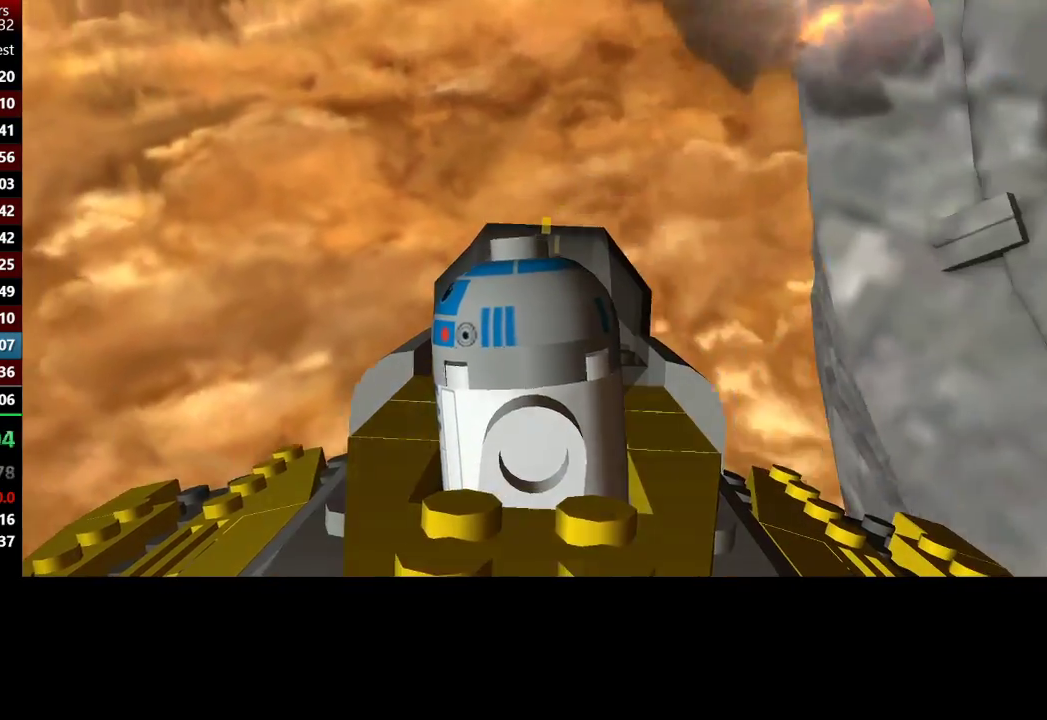
{"buttons": [], "left_stick": "center", "right_stick": "center"}
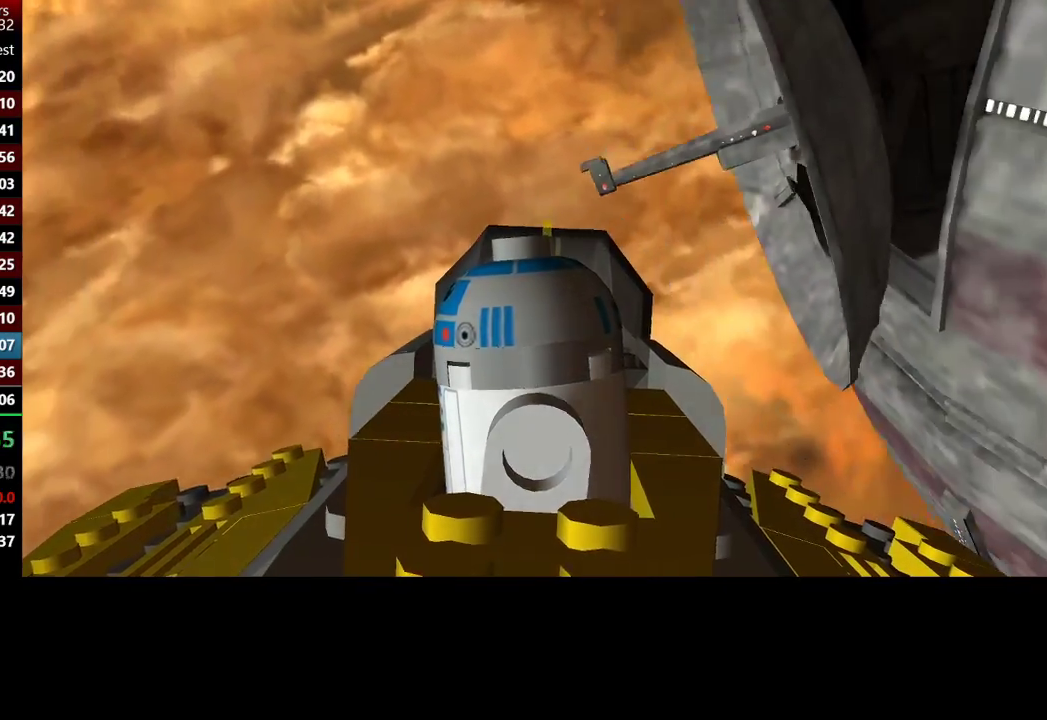
{"buttons": [], "left_stick": "center", "right_stick": "center", "events": []}
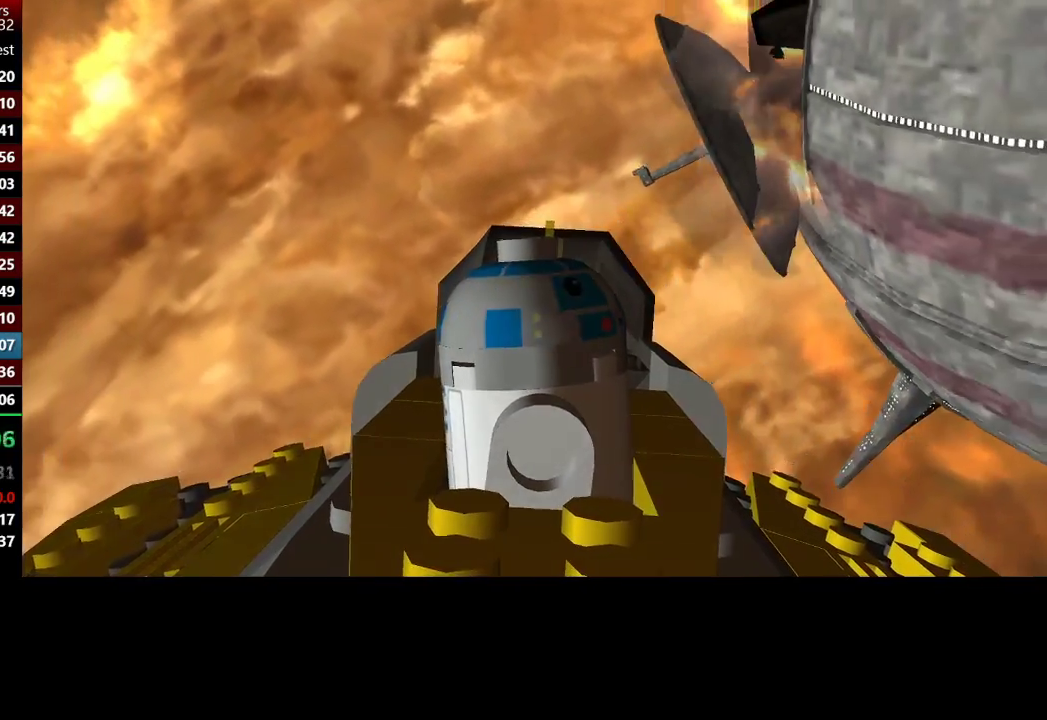
{"buttons": [], "left_stick": "center", "right_stick": "center", "events": []}
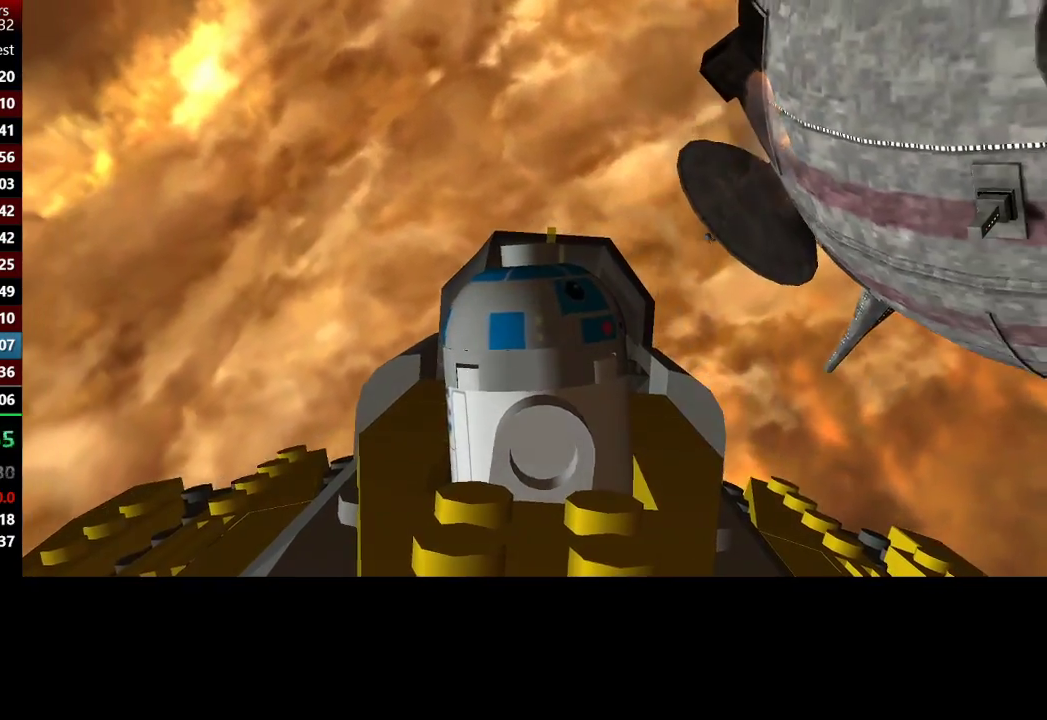
{"buttons": [], "left_stick": "center", "right_stick": "center", "events": []}
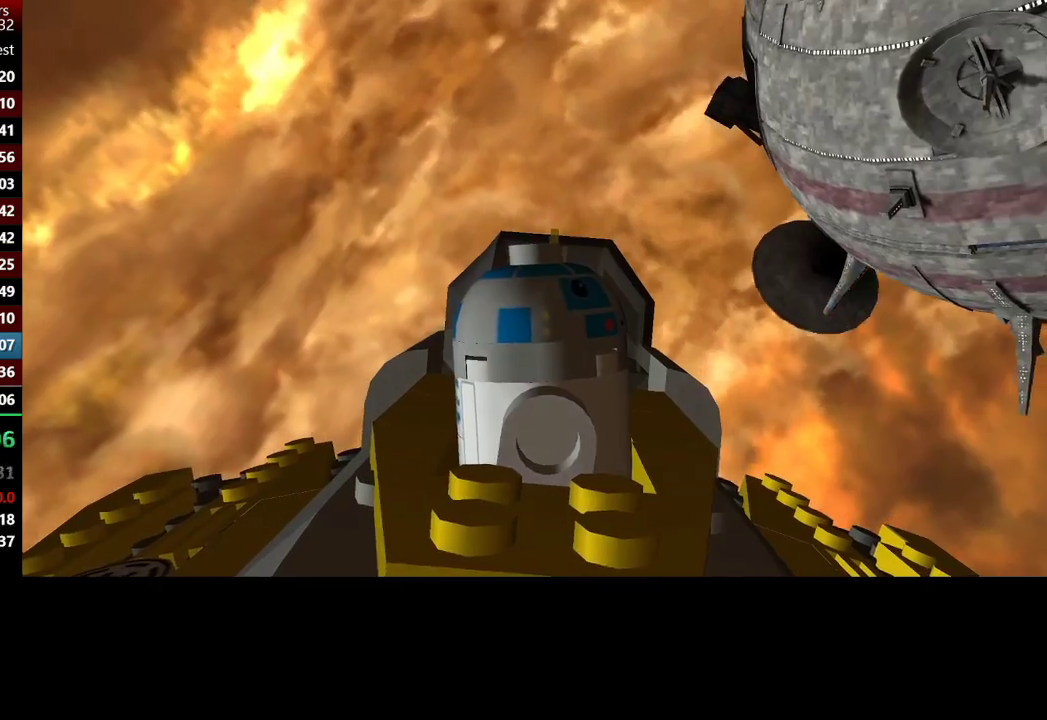
{"buttons": [], "left_stick": "center", "right_stick": "center", "events": []}
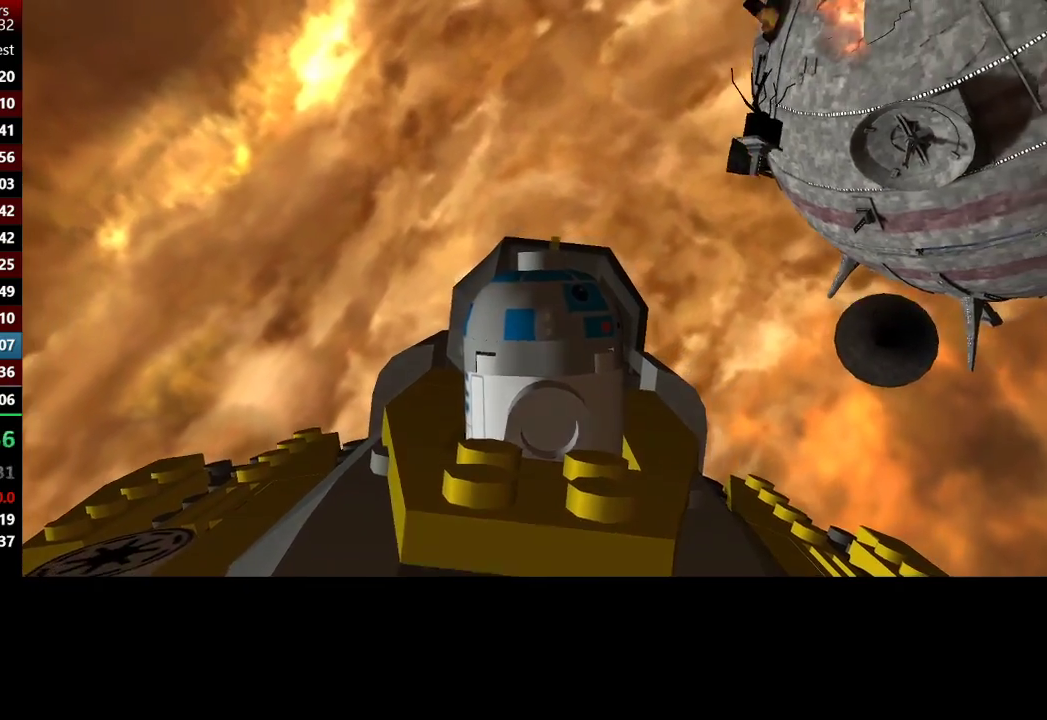
{"buttons": ["A"], "left_stick": "center", "right_stick": "center", "events": [[433, "A", "down"]]}
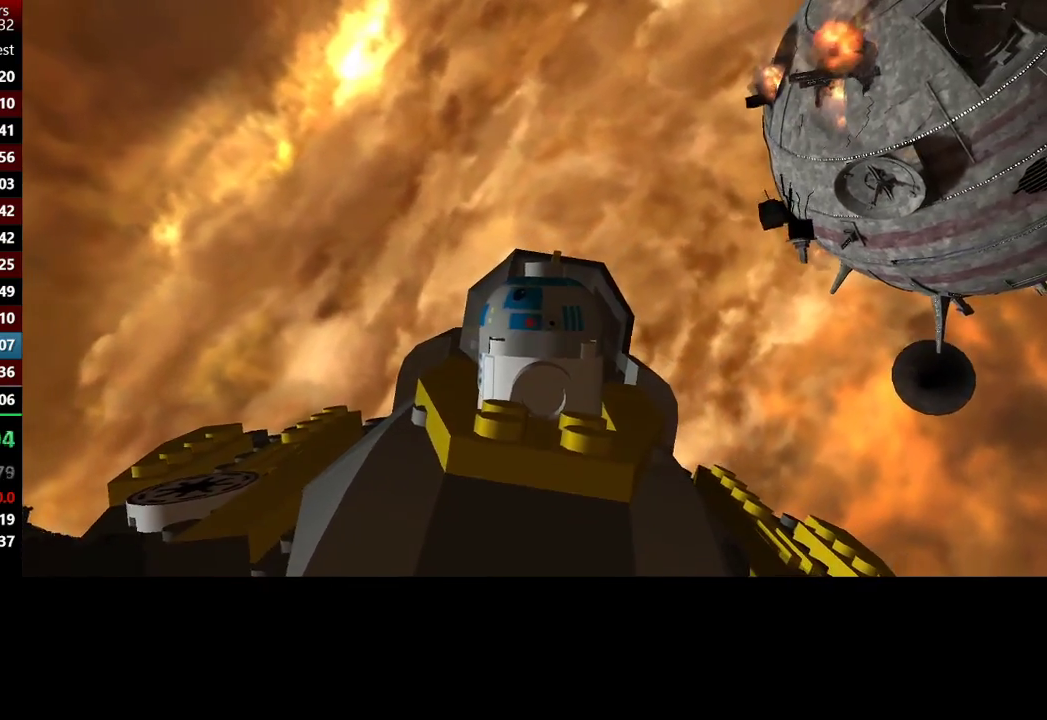
{"buttons": ["A"], "left_stick": "center", "right_stick": "center", "events": [[17, "A", "up"], [117, "A", "down"], [217, "A", "up"], [283, "A", "down"], [383, "A", "up"], [450, "A", "down"]]}
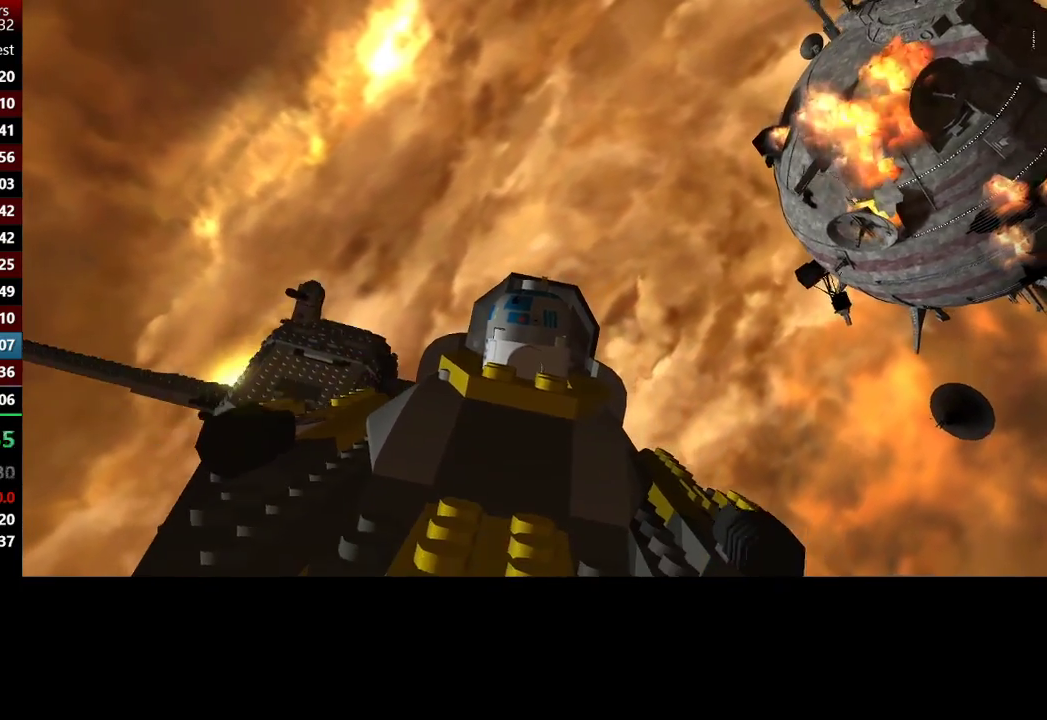
{"buttons": [], "left_stick": "center", "right_stick": "center", "events": [[50, "A", "up"], [117, "A", "down"], [217, "A", "up"], [317, "A", "down"], [417, "A", "up"]]}
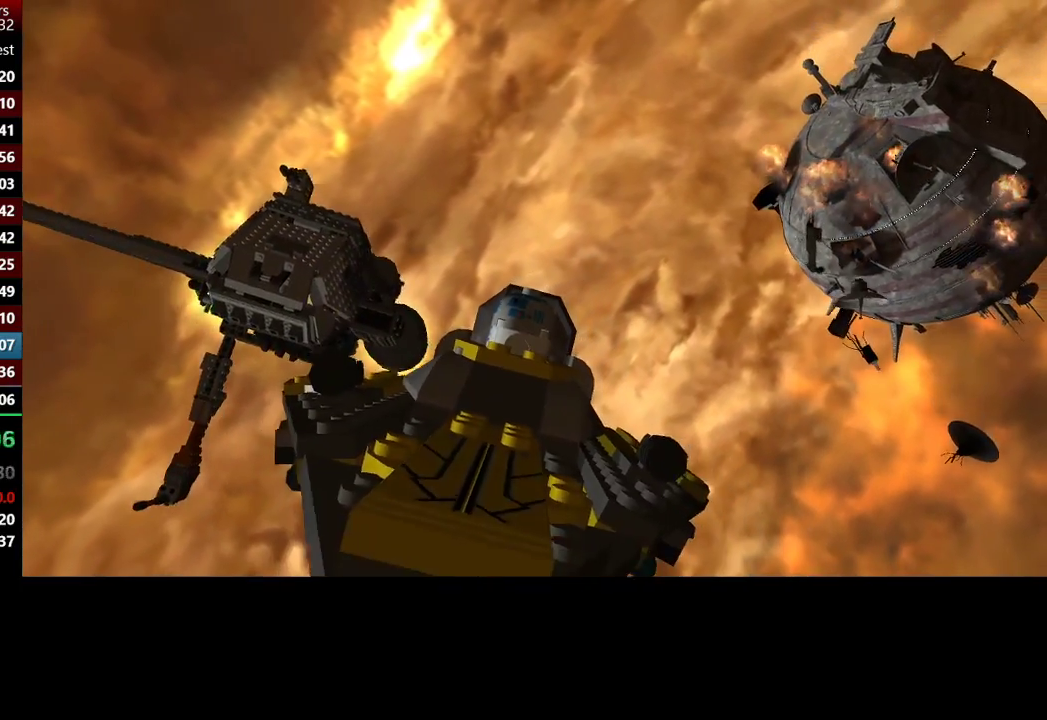
{"buttons": ["A"], "left_stick": "center", "right_stick": "center", "events": [[17, "A", "down"], [150, "A", "up"], [217, "A", "down"], [317, "A", "up"], [417, "A", "down"]]}
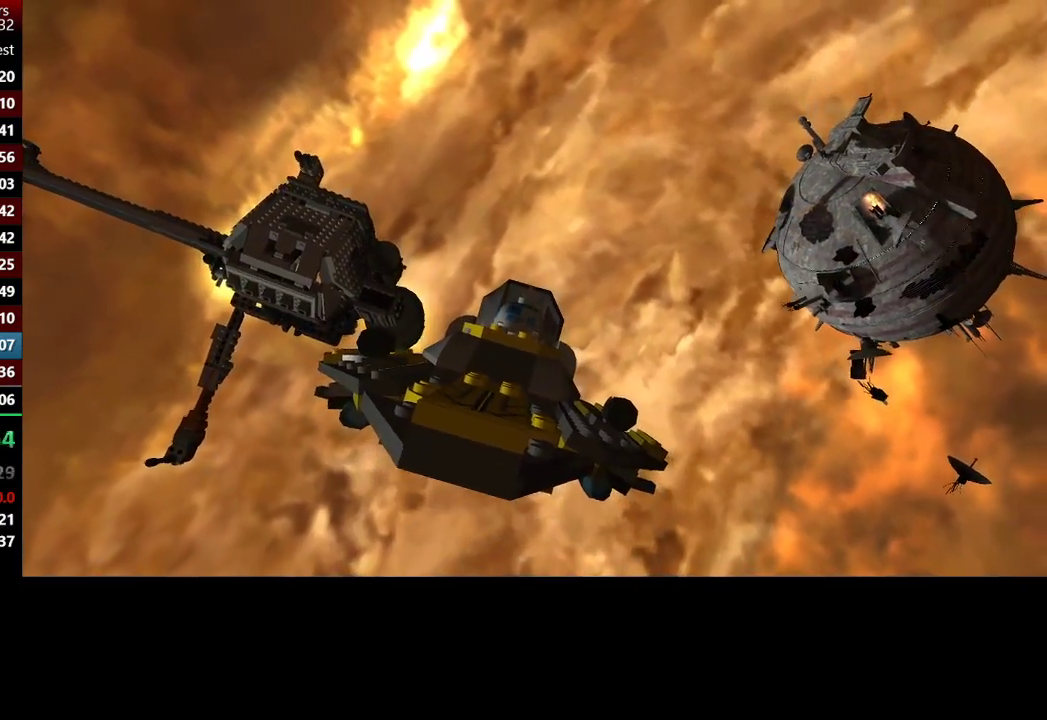
{"buttons": ["A"], "left_stick": "center", "right_stick": "center", "events": [[17, "A", "up"], [50, "A", "down"], [183, "A", "up"], [250, "A", "down"], [350, "A", "up"], [417, "A", "down"]]}
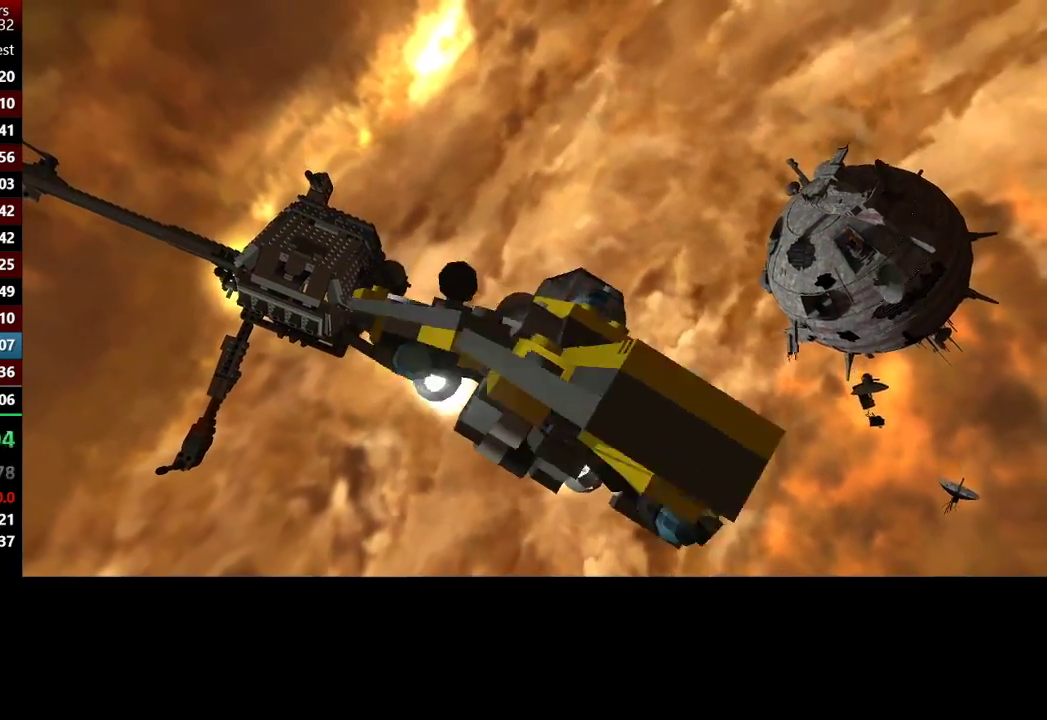
{"buttons": ["A"], "left_stick": "center", "right_stick": "center", "events": [[50, "A", "up"], [117, "A", "down"], [217, "A", "up"], [317, "A", "down"], [417, "A", "up"], [483, "A", "down"]]}
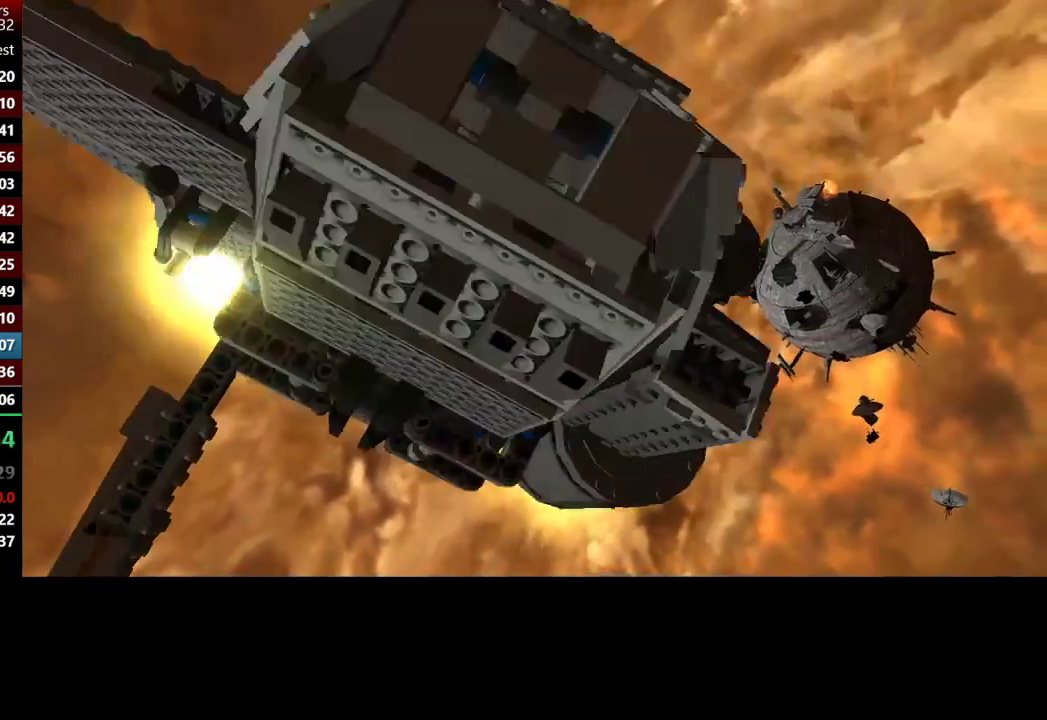
{"buttons": [], "left_stick": "center", "right_stick": "center", "events": [[83, "A", "up"], [183, "A", "down"], [300, "A", "up"], [383, "A", "down"], [450, "A", "up"]]}
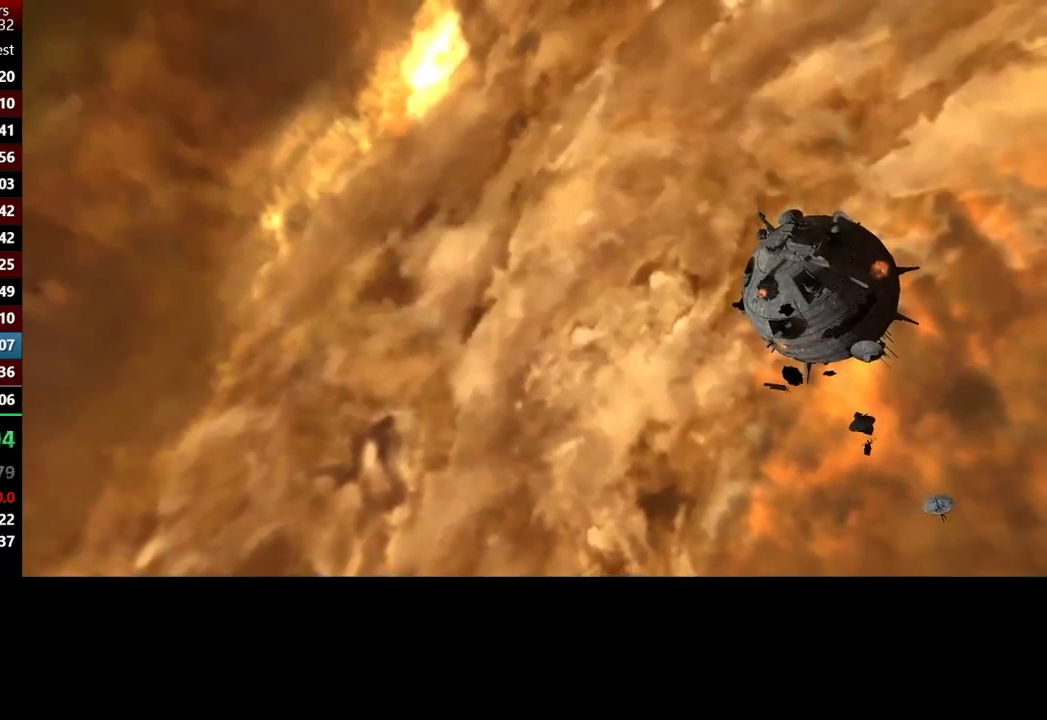
{"buttons": [], "left_stick": "center", "right_stick": "center", "events": [[50, "A", "down"], [150, "A", "up"], [217, "A", "down"], [317, "A", "up"], [417, "A", "down"], [483, "A", "up"]]}
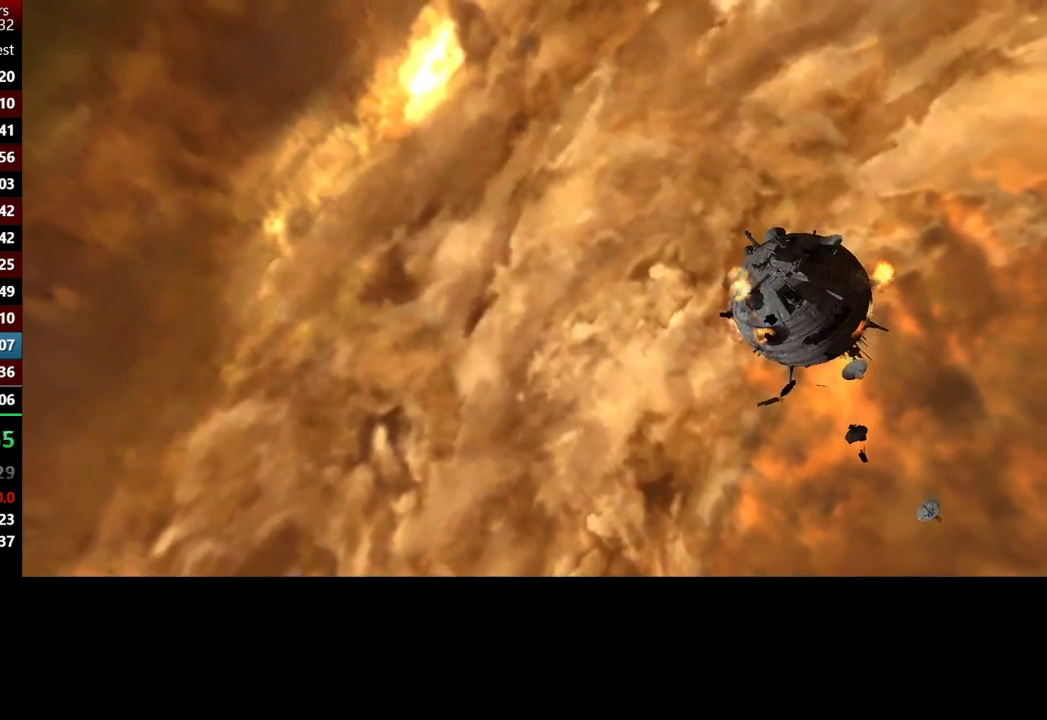
{"buttons": ["A"], "left_stick": "center", "right_stick": "center", "events": [[83, "A", "down"], [183, "A", "up"], [250, "A", "down"], [350, "A", "up"], [450, "A", "down"]]}
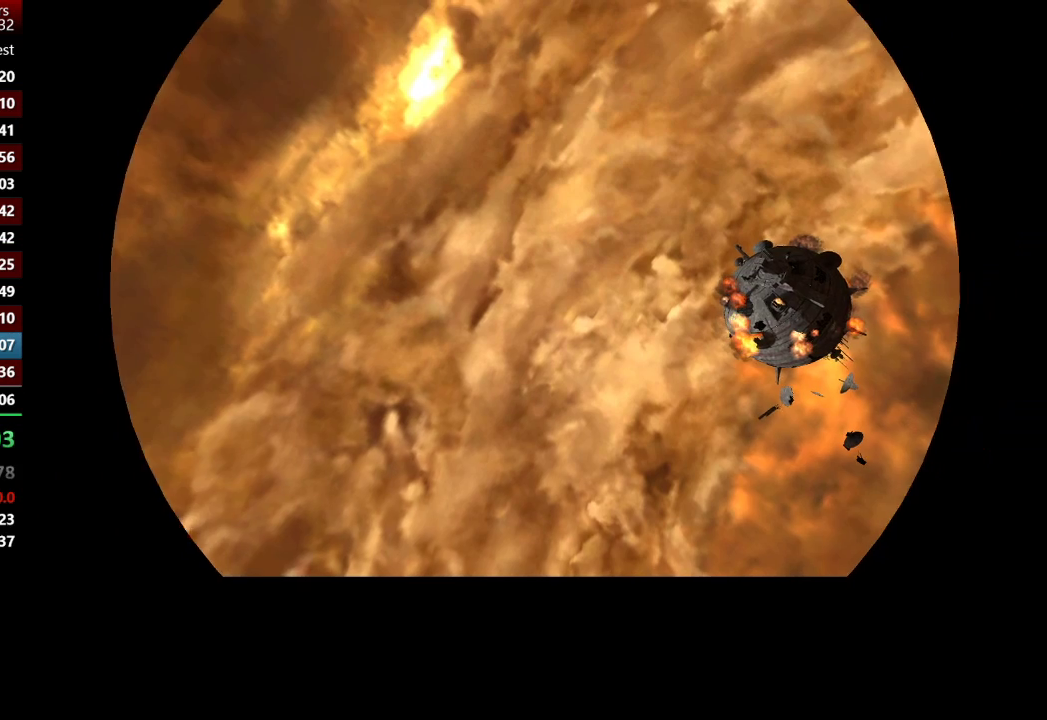
{"buttons": [], "left_stick": "center", "right_stick": "center", "events": [[50, "A", "up"], [150, "A", "down"], [250, "A", "up"], [350, "A", "down"], [417, "A", "up"]]}
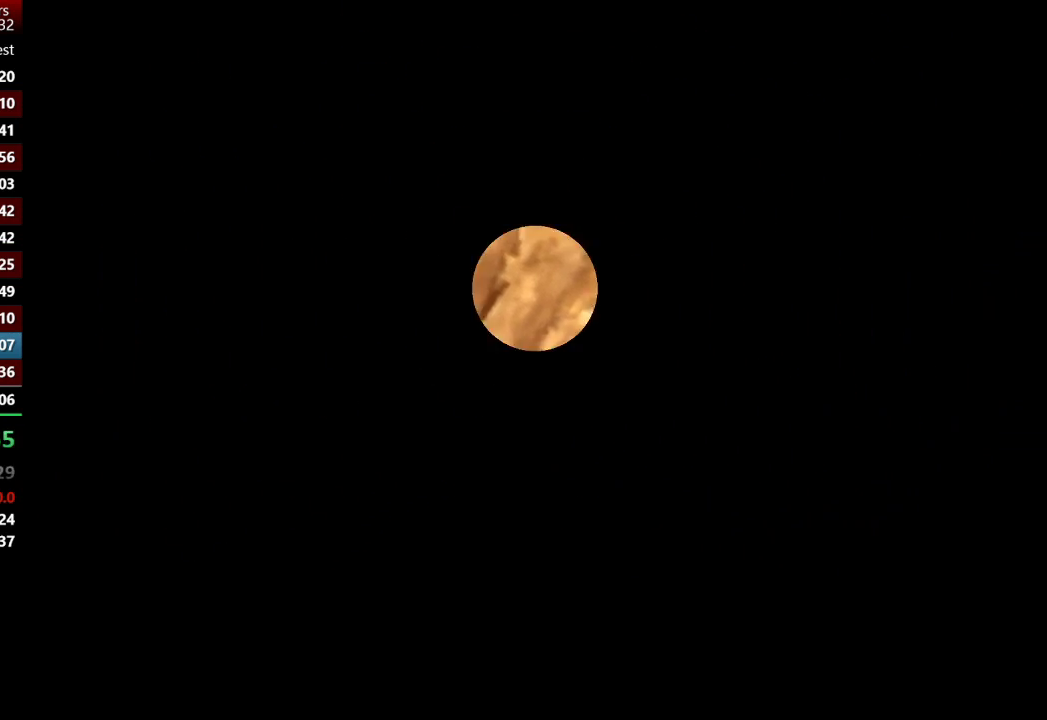
{"buttons": [], "left_stick": "center", "right_stick": "center", "events": [[17, "A", "down"], [117, "A", "up"], [217, "A", "down"], [283, "A", "up"], [383, "A", "down"], [483, "A", "up"]]}
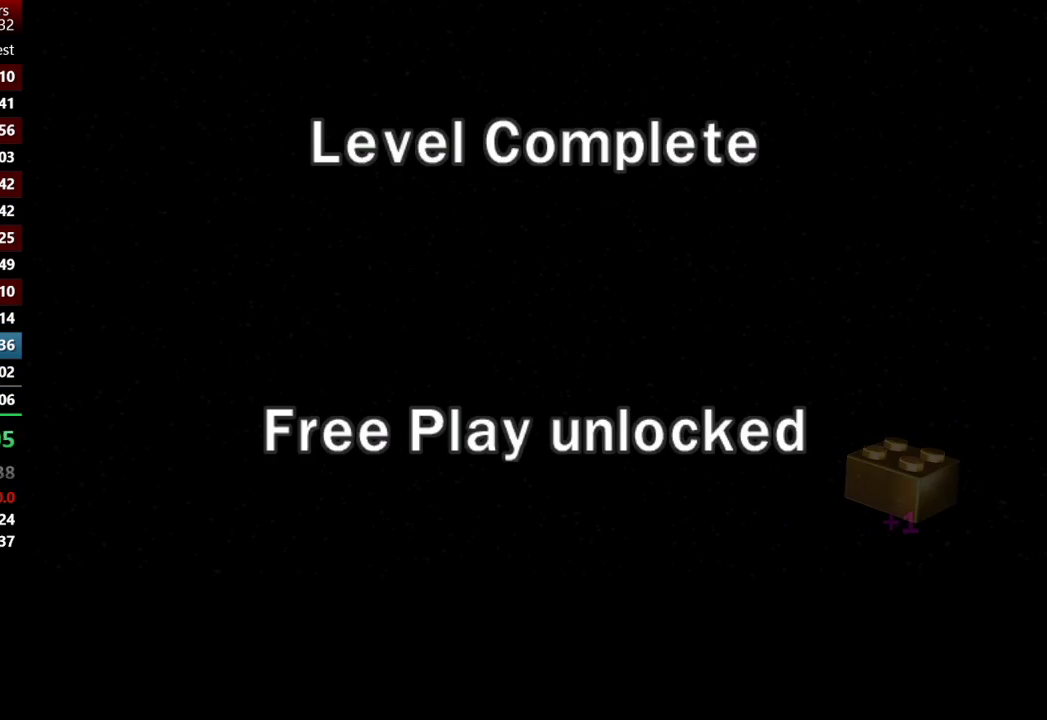
{"buttons": [], "left_stick": "center", "right_stick": "center", "events": [[50, "A", "down"], [150, "A", "up"], [217, "A", "down"], [317, "A", "up"], [383, "A", "down"], [483, "A", "up"]]}
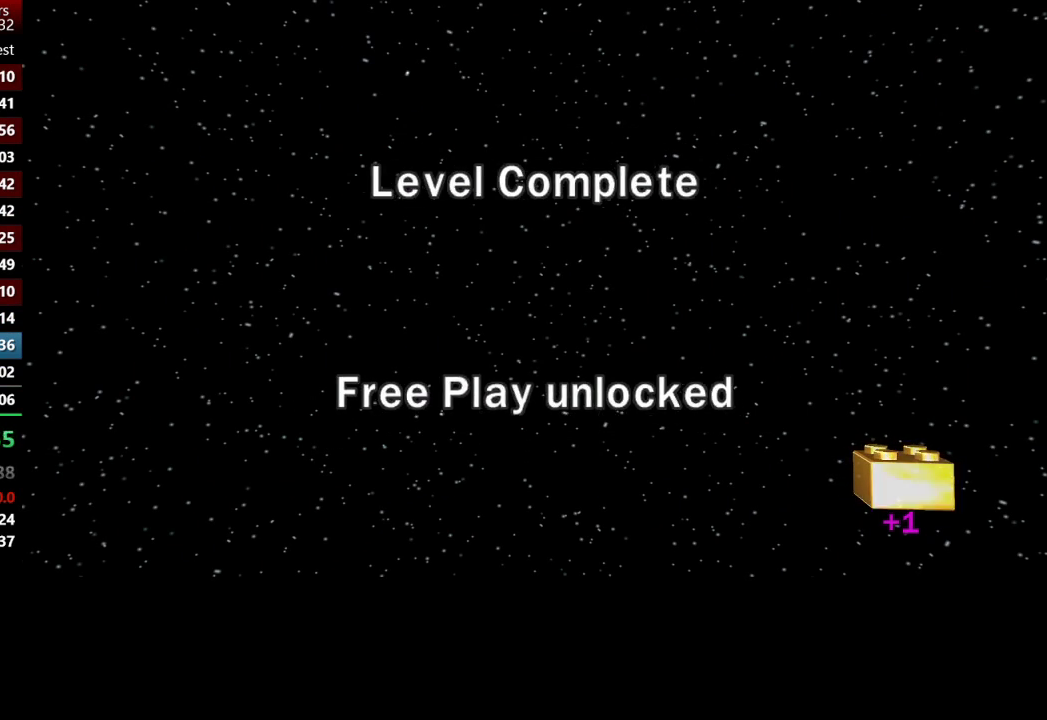
{"buttons": ["A"], "left_stick": "center", "right_stick": "center", "events": [[83, "A", "down"], [183, "A", "up"], [250, "A", "down"], [350, "A", "up"], [417, "A", "down"]]}
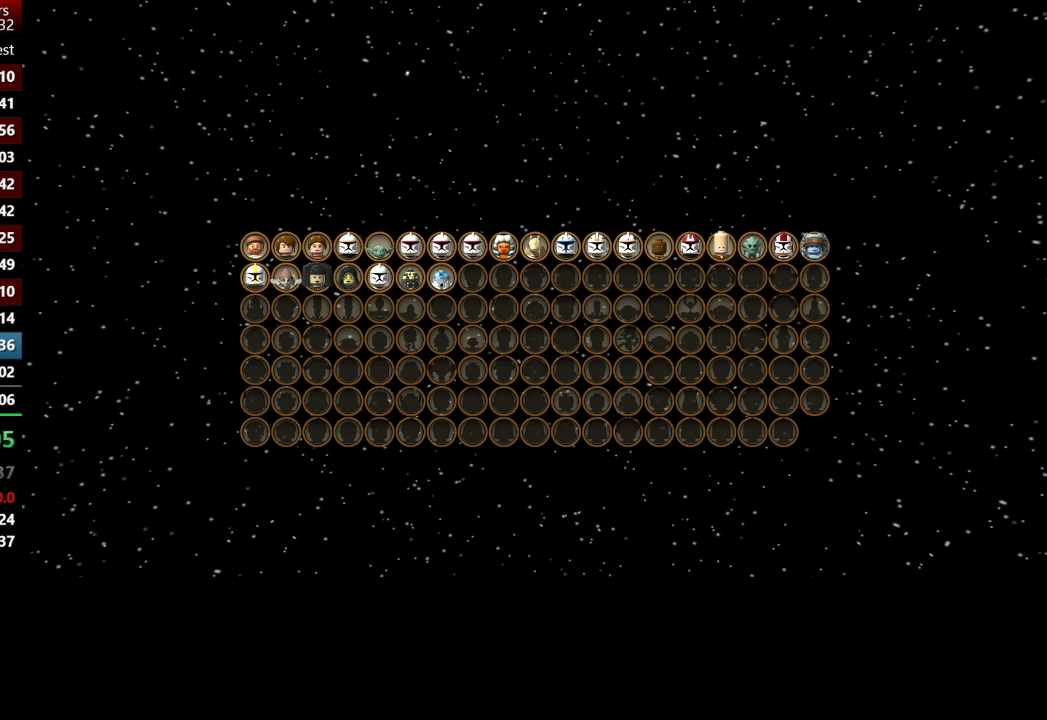
{"buttons": ["A"], "left_stick": "center", "right_stick": "center", "events": [[17, "A", "up"], [83, "A", "down"], [217, "A", "up"], [283, "A", "down"], [383, "A", "up"], [450, "A", "down"]]}
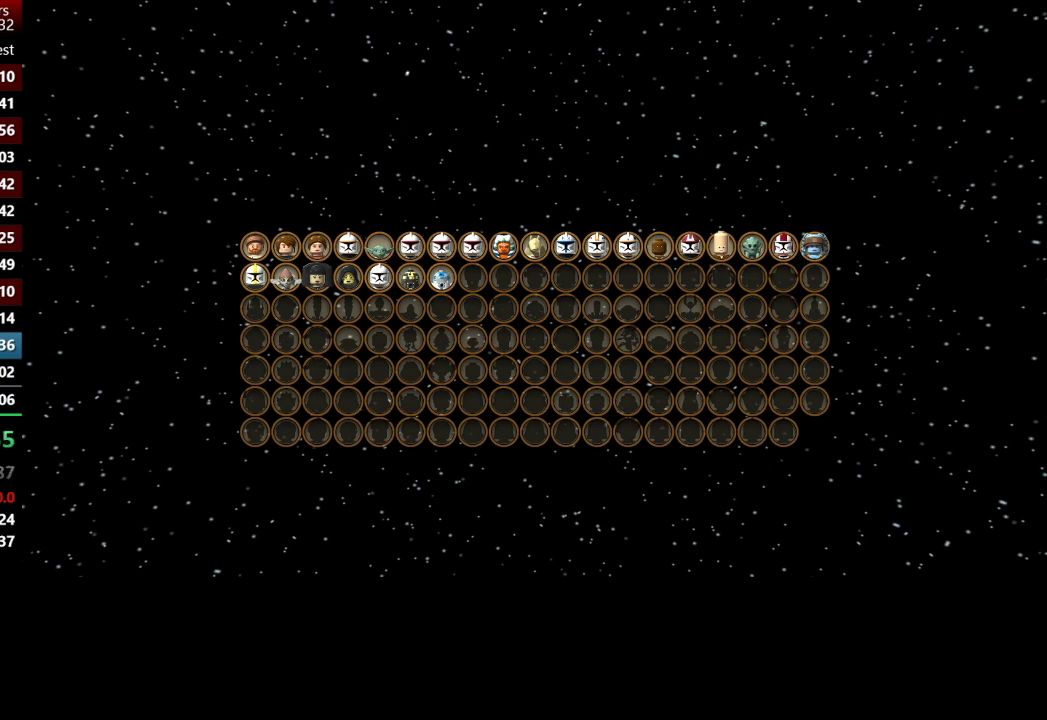
{"buttons": ["A"], "left_stick": "center", "right_stick": "center", "events": [[50, "A", "up"], [117, "A", "down"], [217, "A", "up"], [283, "A", "down"], [383, "A", "up"], [483, "A", "down"]]}